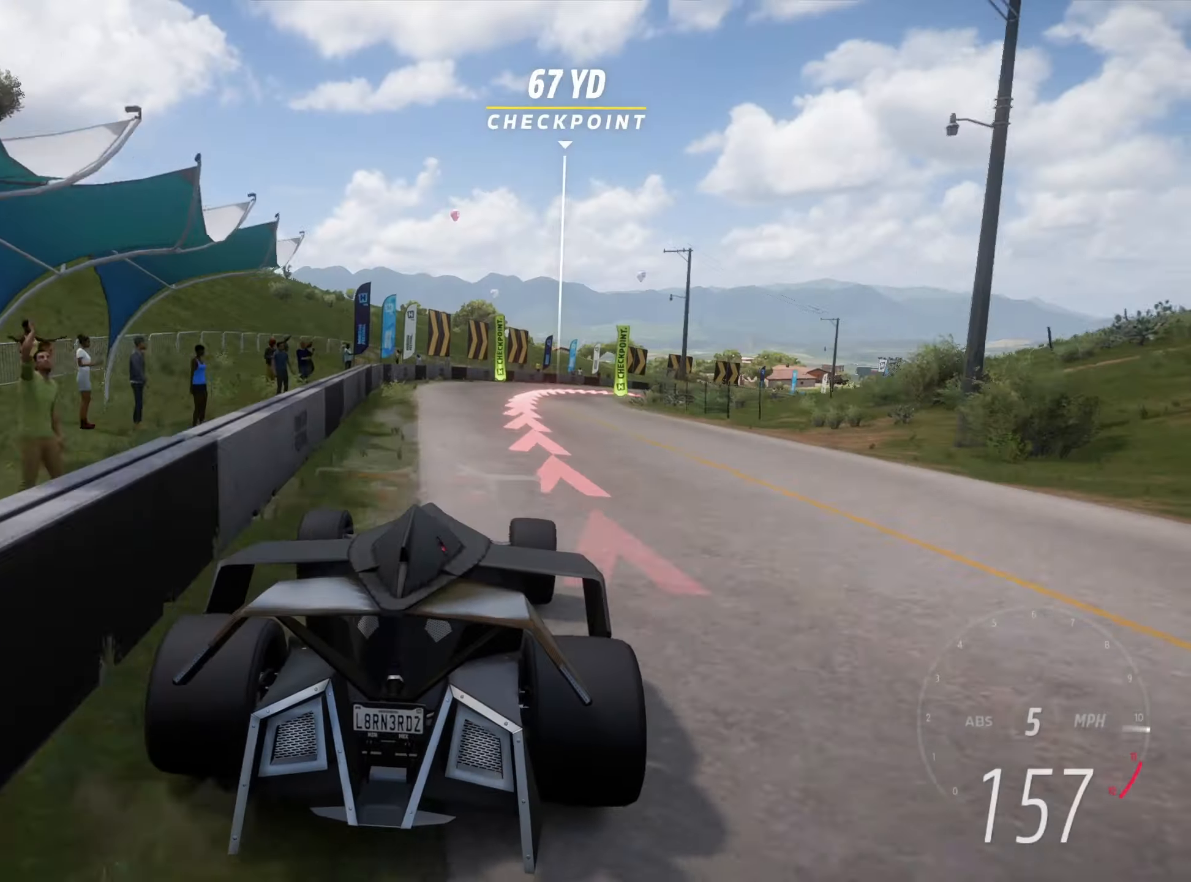
Gameplay with keyboard; each line is a JSON object with the keys held at the frame after it. "events" lists presses ("down") and releases ("up") of "a", "clutch", "d", "down", "hbrake", "s", "up" and "w" between this image and that frame as [ms after this image, input, new state], when the widget could be followed in between. No other keys are recorded. Mouse input is not recorded. Key names are as the overlay labels them; some are game actions (e.g. jump) rather than physical keys.
{"keys": ["d", "w"], "events": [[500, "w", "down"]]}
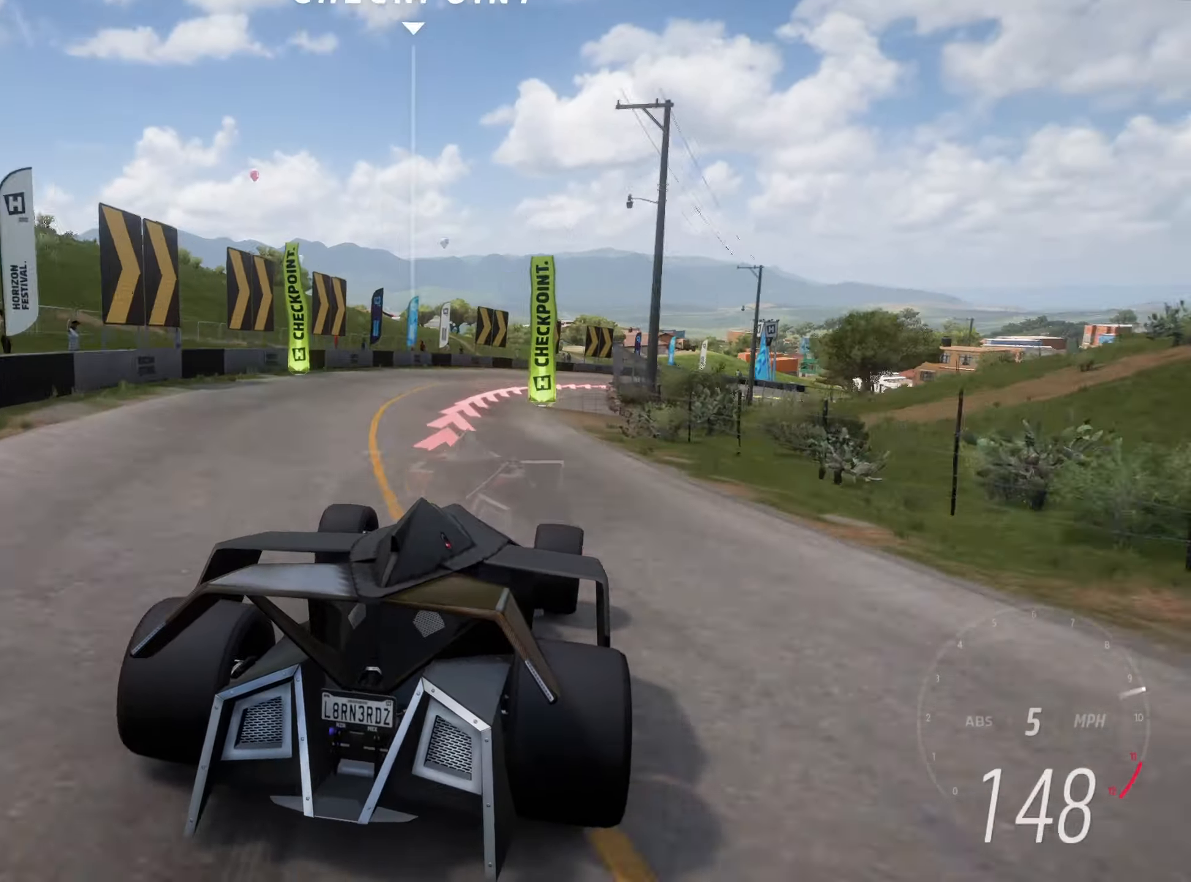
{"keys": ["d"], "events": [[383, "w", "up"]]}
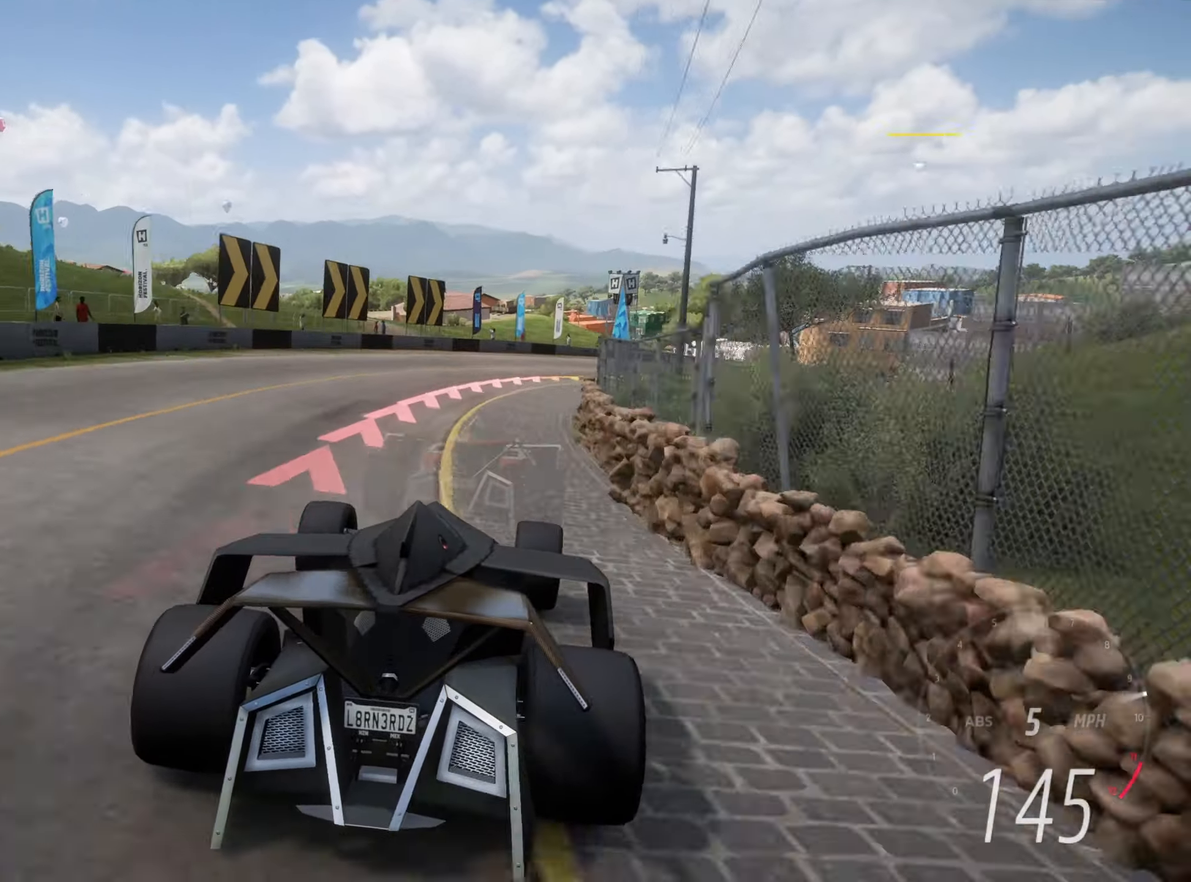
{"keys": ["d", "w"], "events": [[100, "w", "down"], [200, "w", "up"], [350, "w", "down"]]}
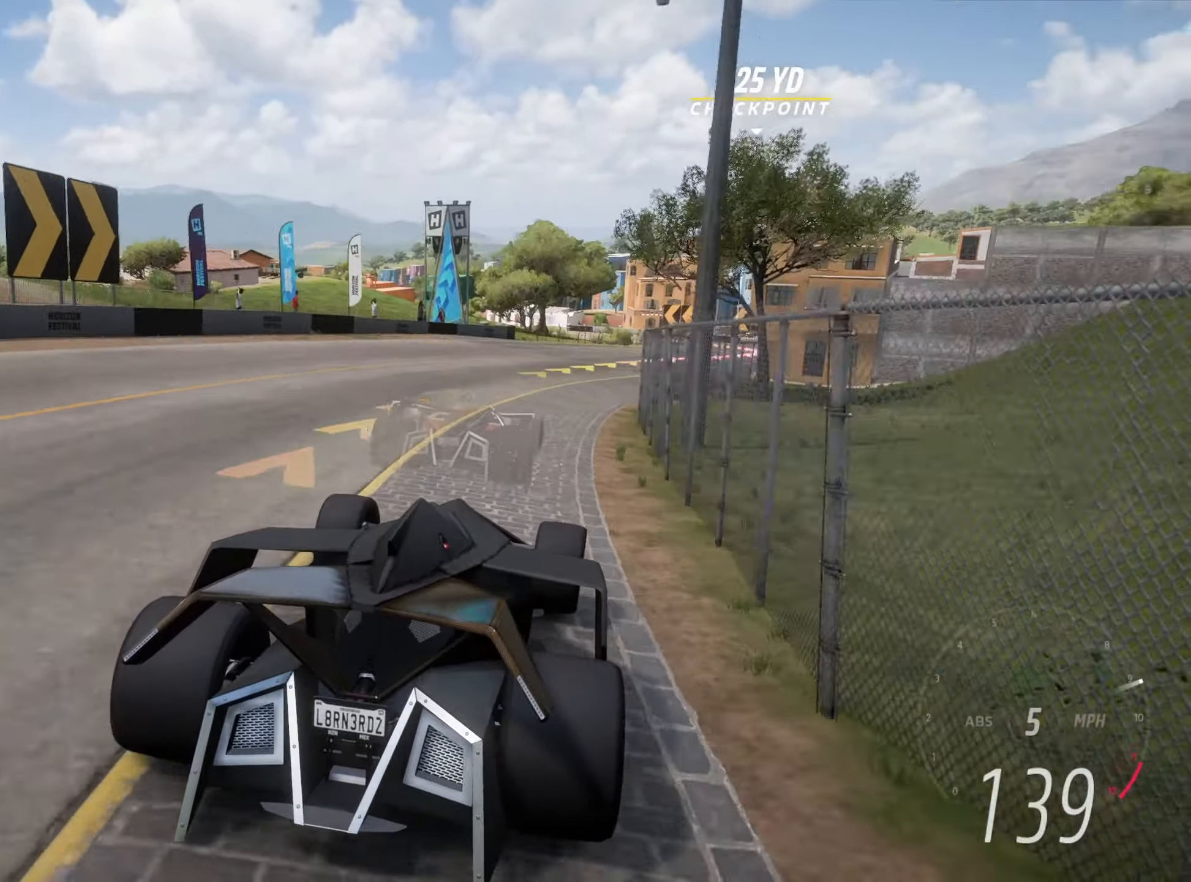
{"keys": ["d", "w"], "events": []}
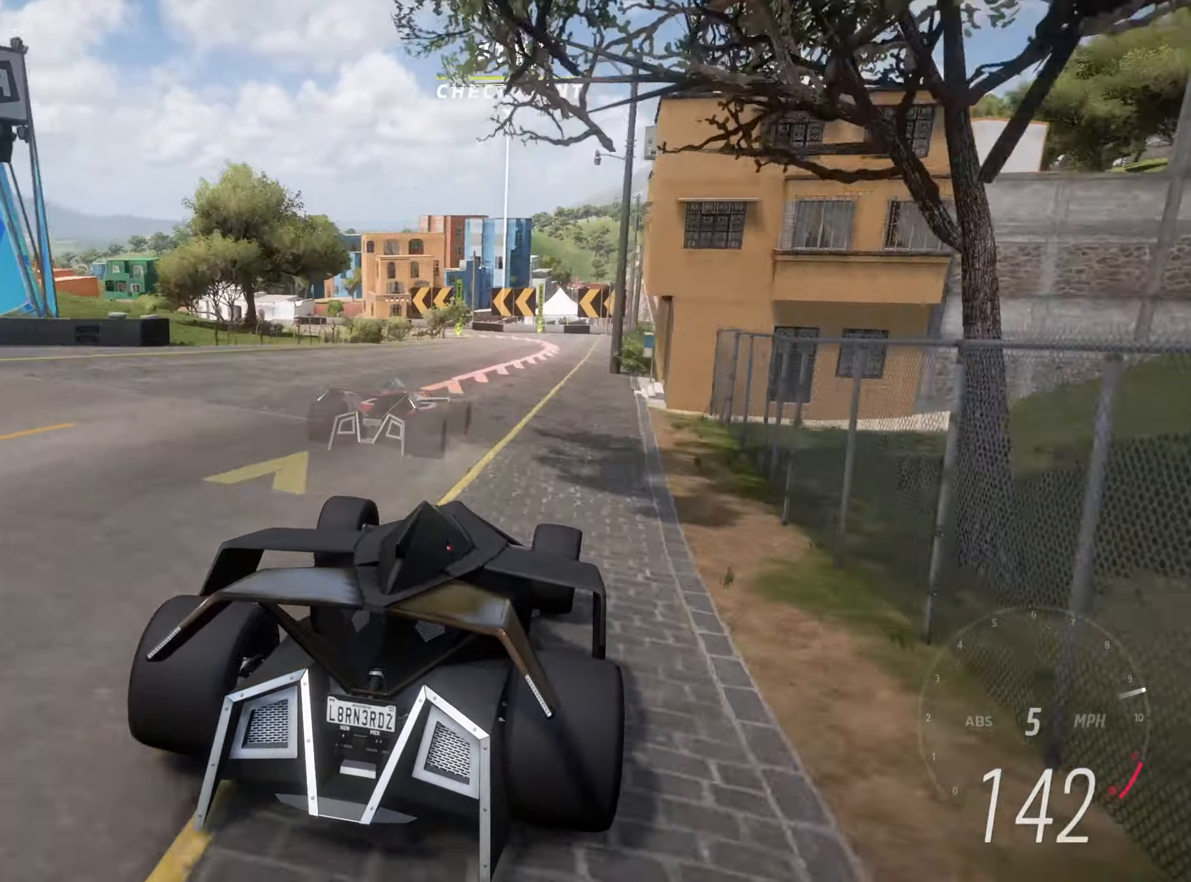
{"keys": ["a", "s"], "events": [[50, "w", "up"], [100, "d", "up"], [100, "down", "down"], [133, "down", "up"], [183, "s", "down"], [233, "a", "down"], [233, "down", "down"], [283, "down", "up"], [383, "a", "up"], [466, "a", "down"]]}
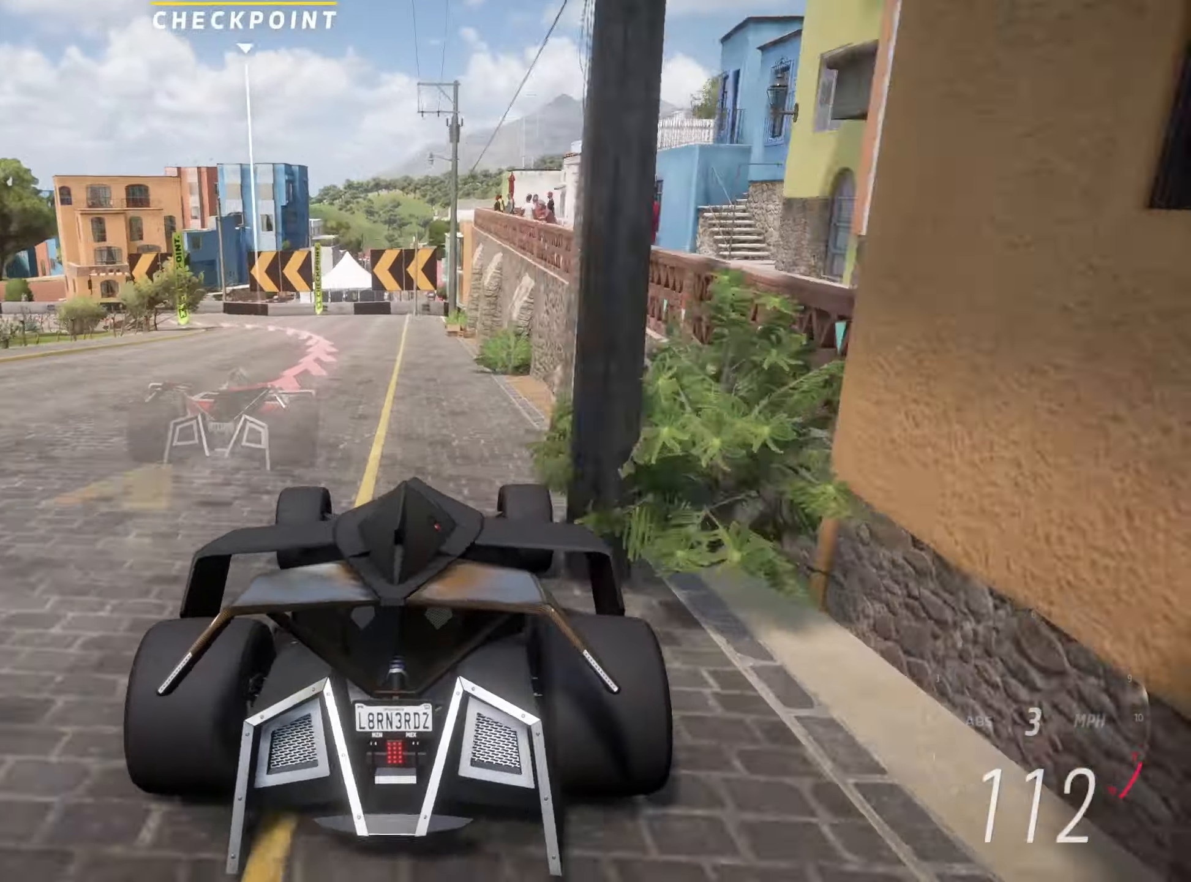
{"keys": ["a"], "events": [[300, "s", "up"]]}
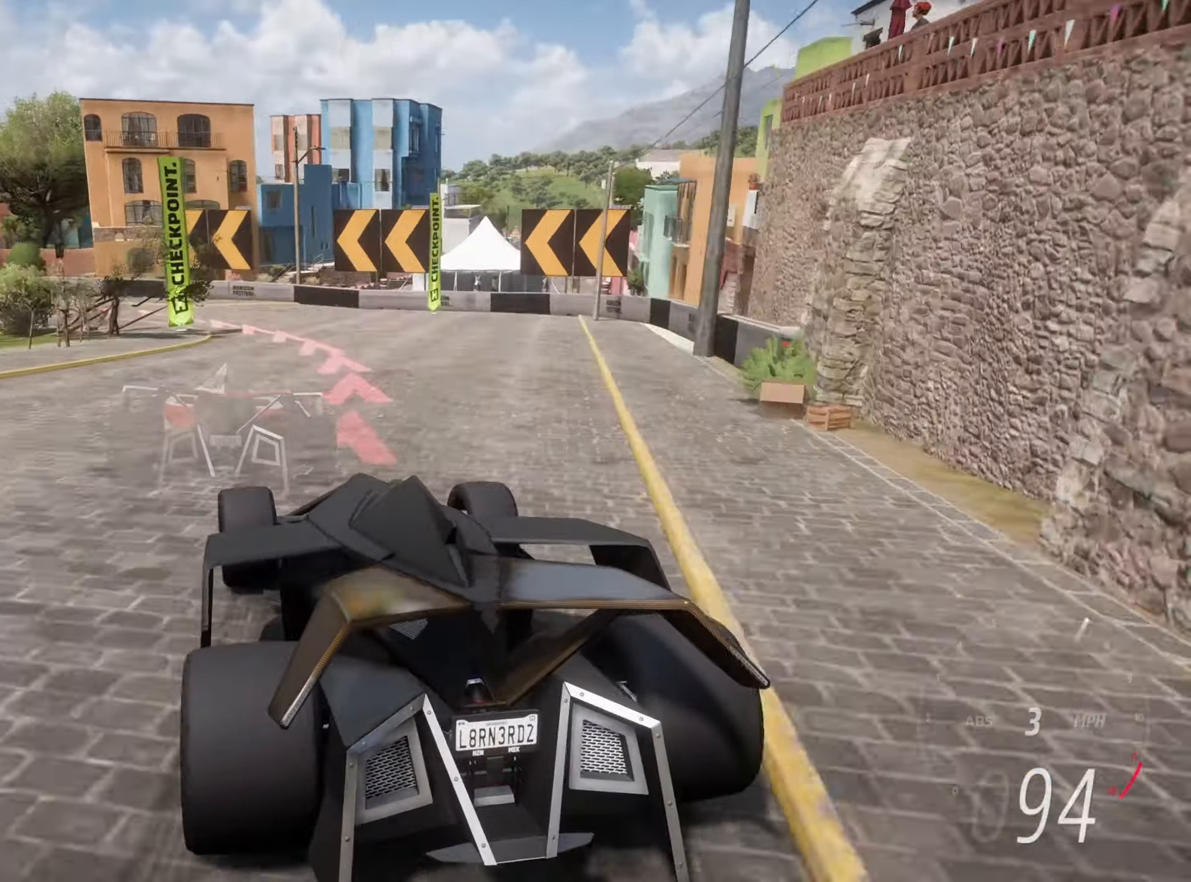
{"keys": ["a", "w"], "events": [[116, "w", "down"], [216, "w", "up"], [450, "w", "down"]]}
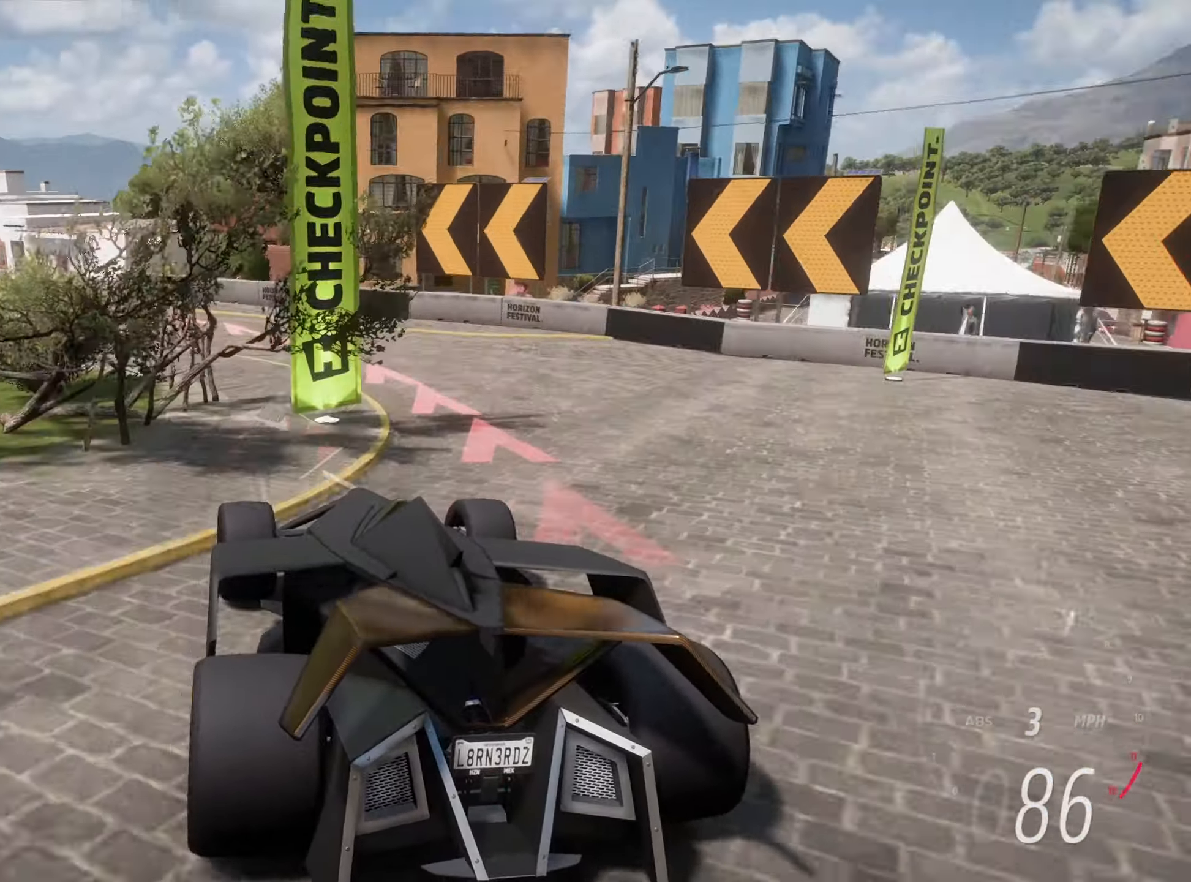
{"keys": ["a"], "events": [[417, "w", "up"]]}
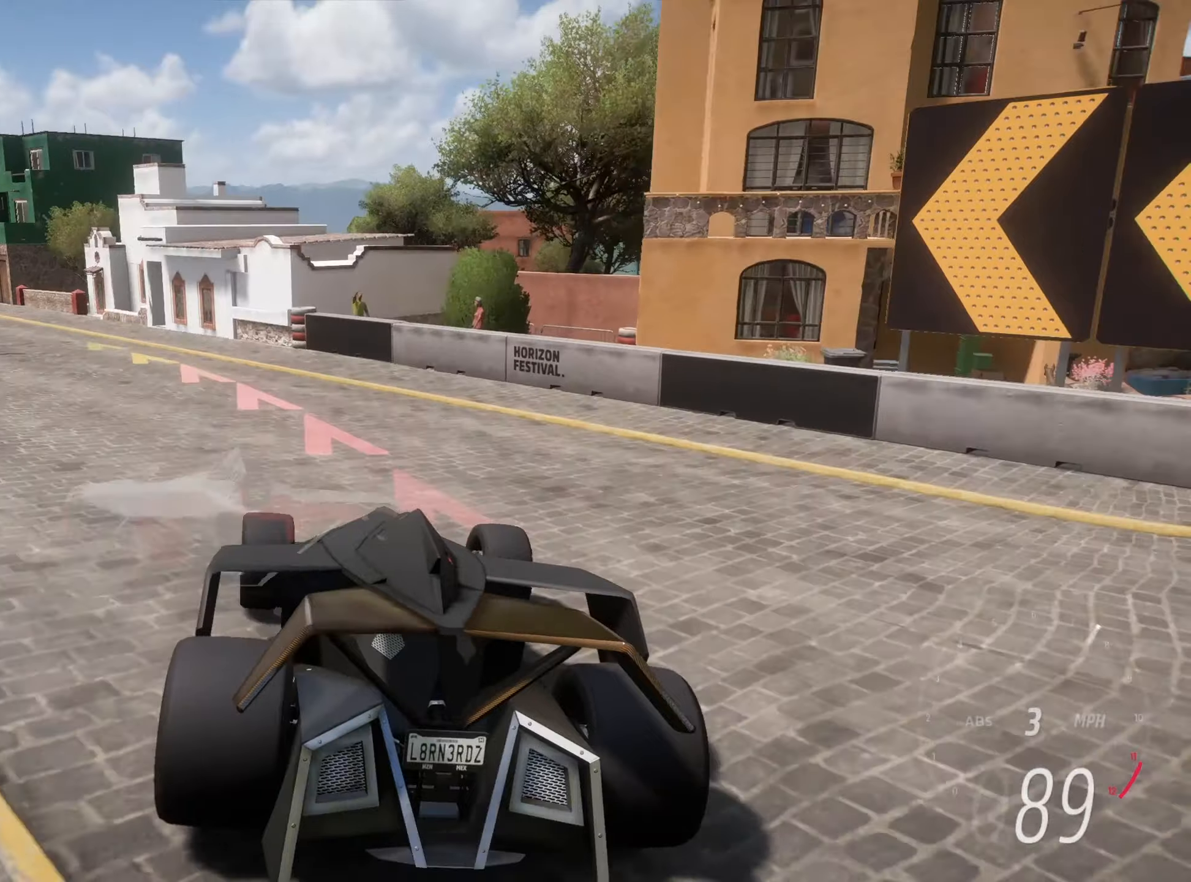
{"keys": ["a", "w"], "events": [[17, "w", "down"]]}
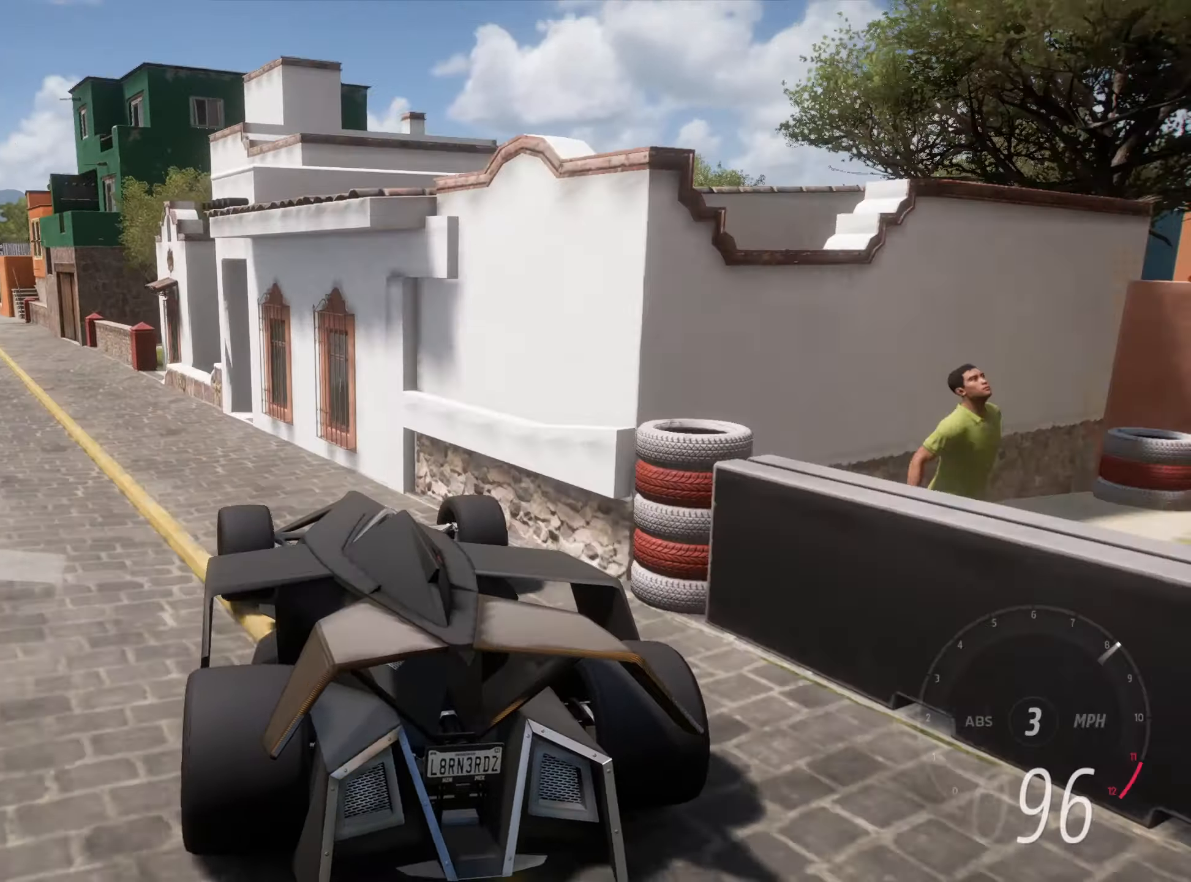
{"keys": [], "events": [[33, "a", "up"], [33, "w", "up"]]}
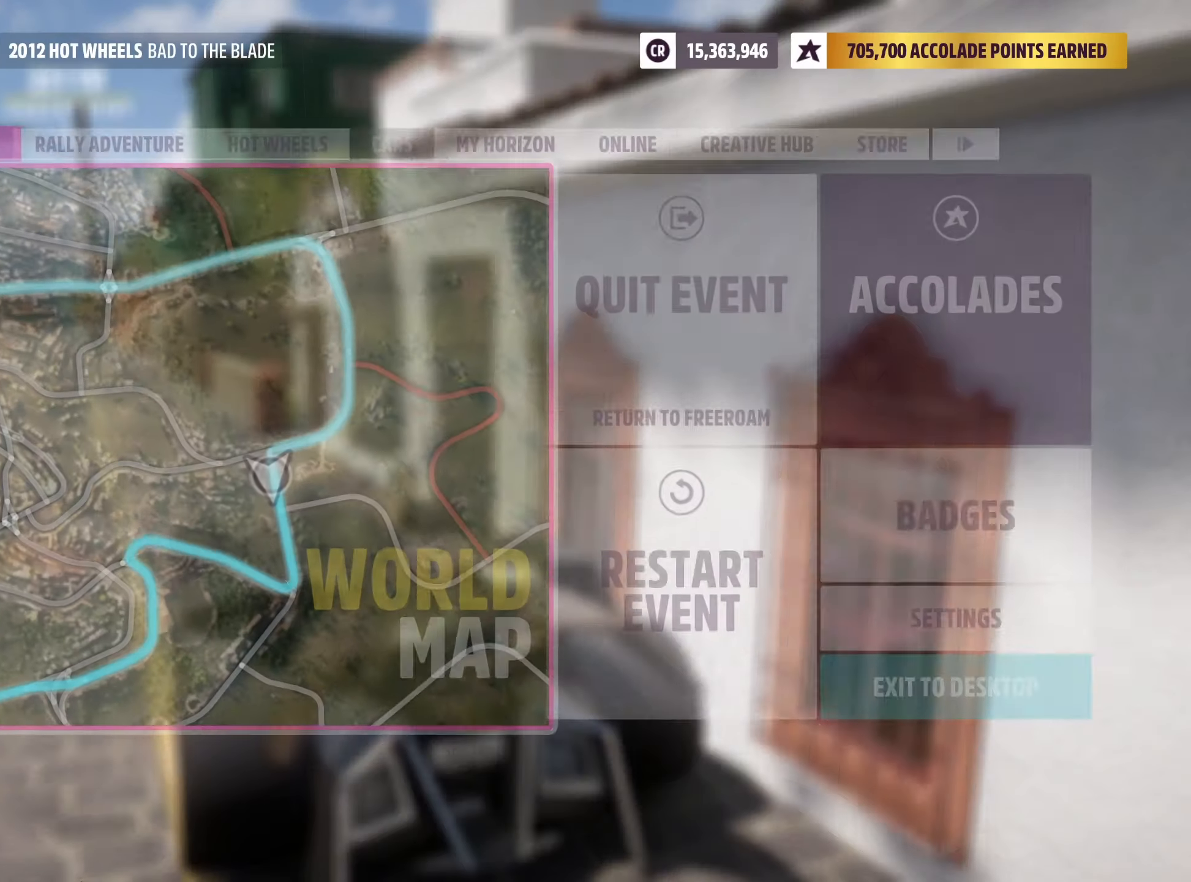
{"keys": ["s"], "events": [[333, "d", "down"], [383, "s", "down"], [467, "d", "up"]]}
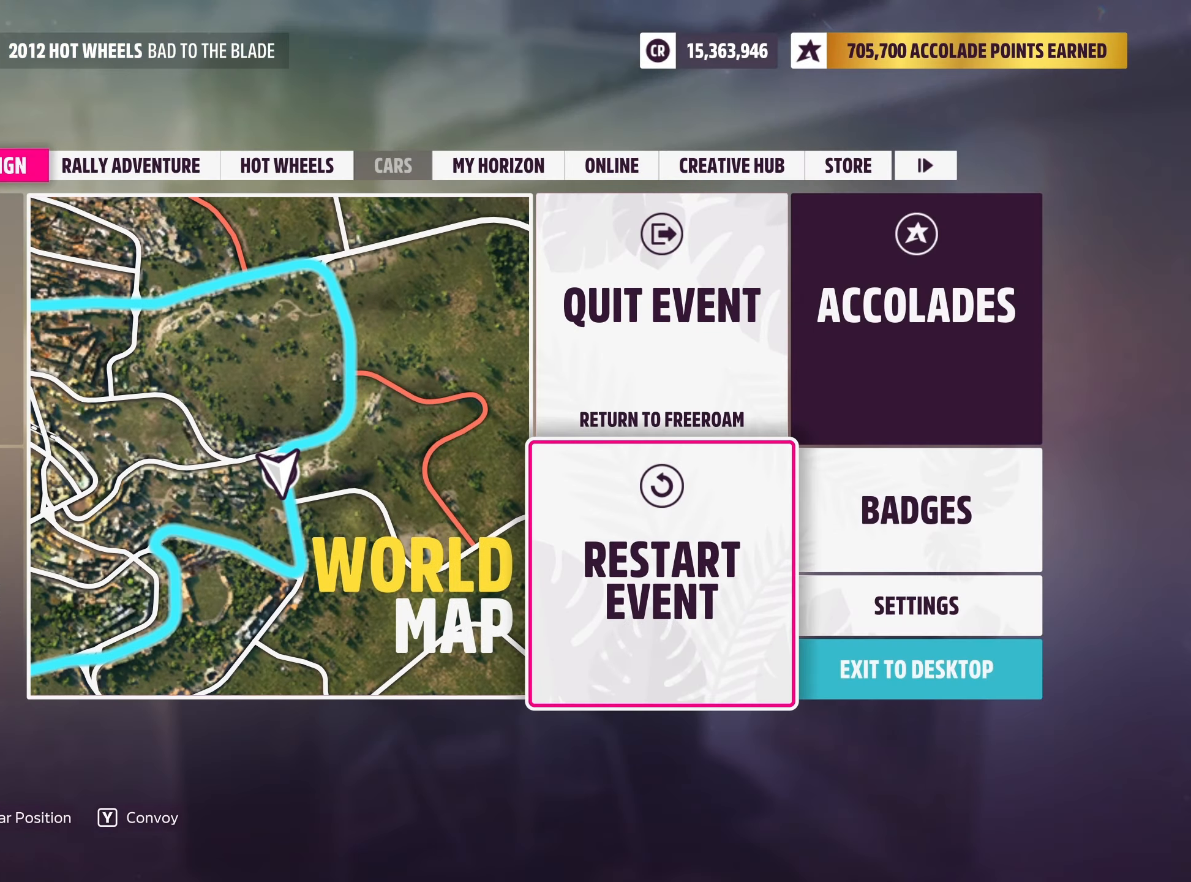
{"keys": [], "events": [[17, "s", "up"]]}